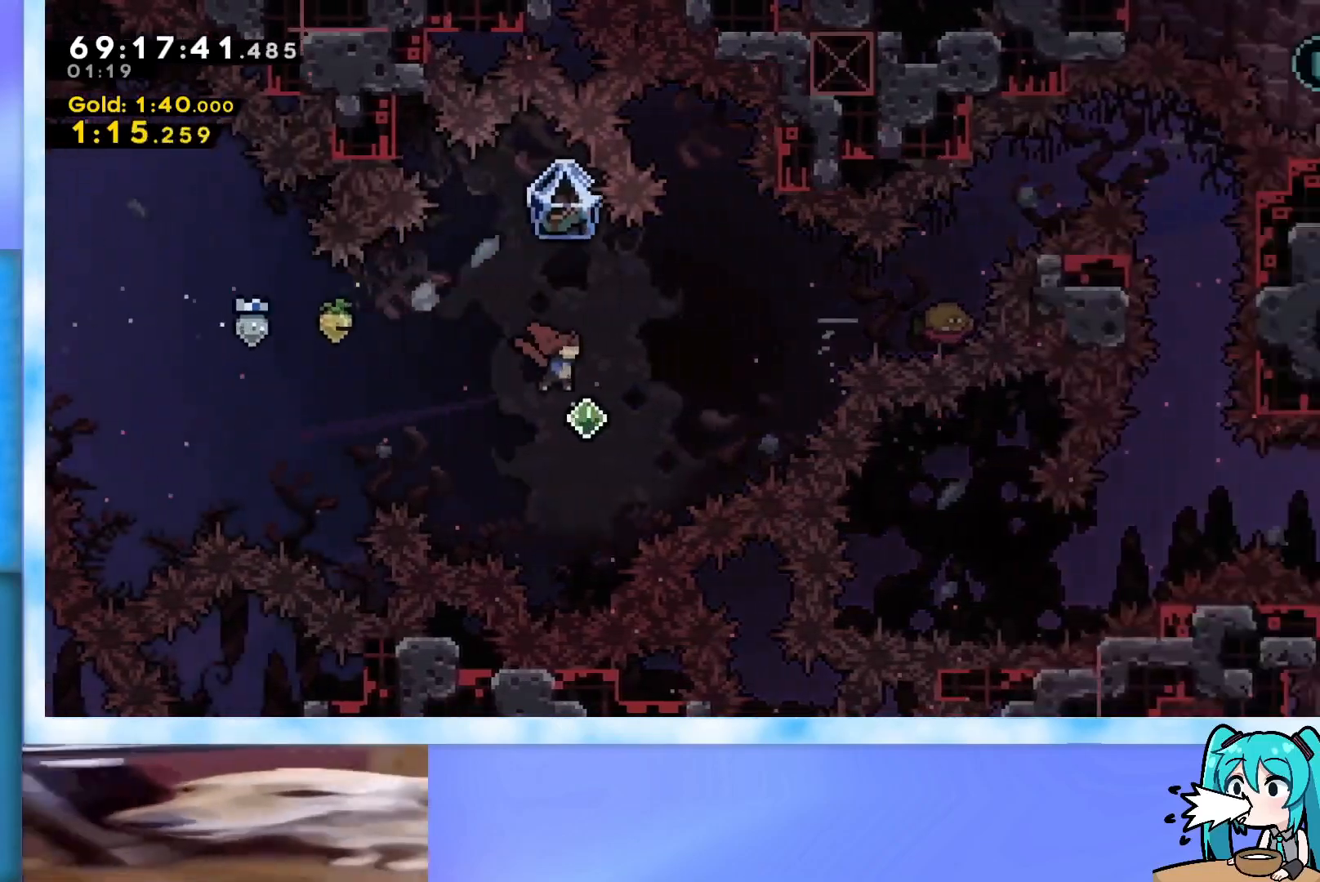
Gameplay with keyboard; each line is a JSON object with the keys held at the frame after it. "events" lists presses ("down") and releases ("up") of "dash", "demo", "down", "grab", "j2", "jump", "left", "pause", "right" and "up" between this image and that frame as [ms after this image, input, new state], when the widget could be followed in between. No other keys are recorded. Mouse input is not recorded. Key names are as the overlay labels them; some are game actions (e.g. jump) rather than physical keys.
{"keys": ["dash", "right"], "events": [[67, "right", "down"], [67, "up", "down"], [100, "dash", "down"], [300, "dash", "up"], [300, "up", "up"], [484, "dash", "down"]]}
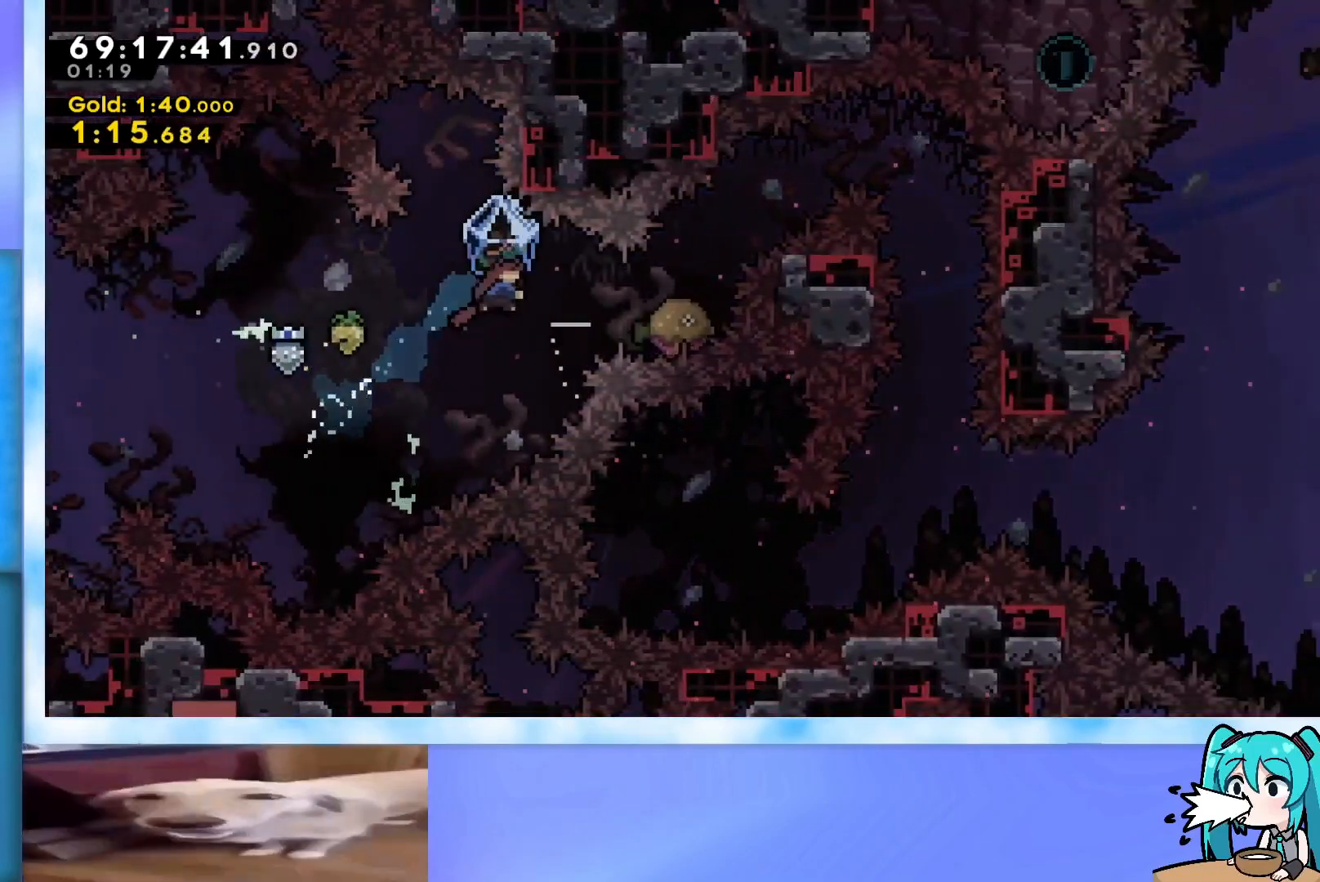
{"keys": ["grab", "jump", "right"], "events": [[34, "grab", "down"], [84, "dash", "up"], [84, "jump", "down"]]}
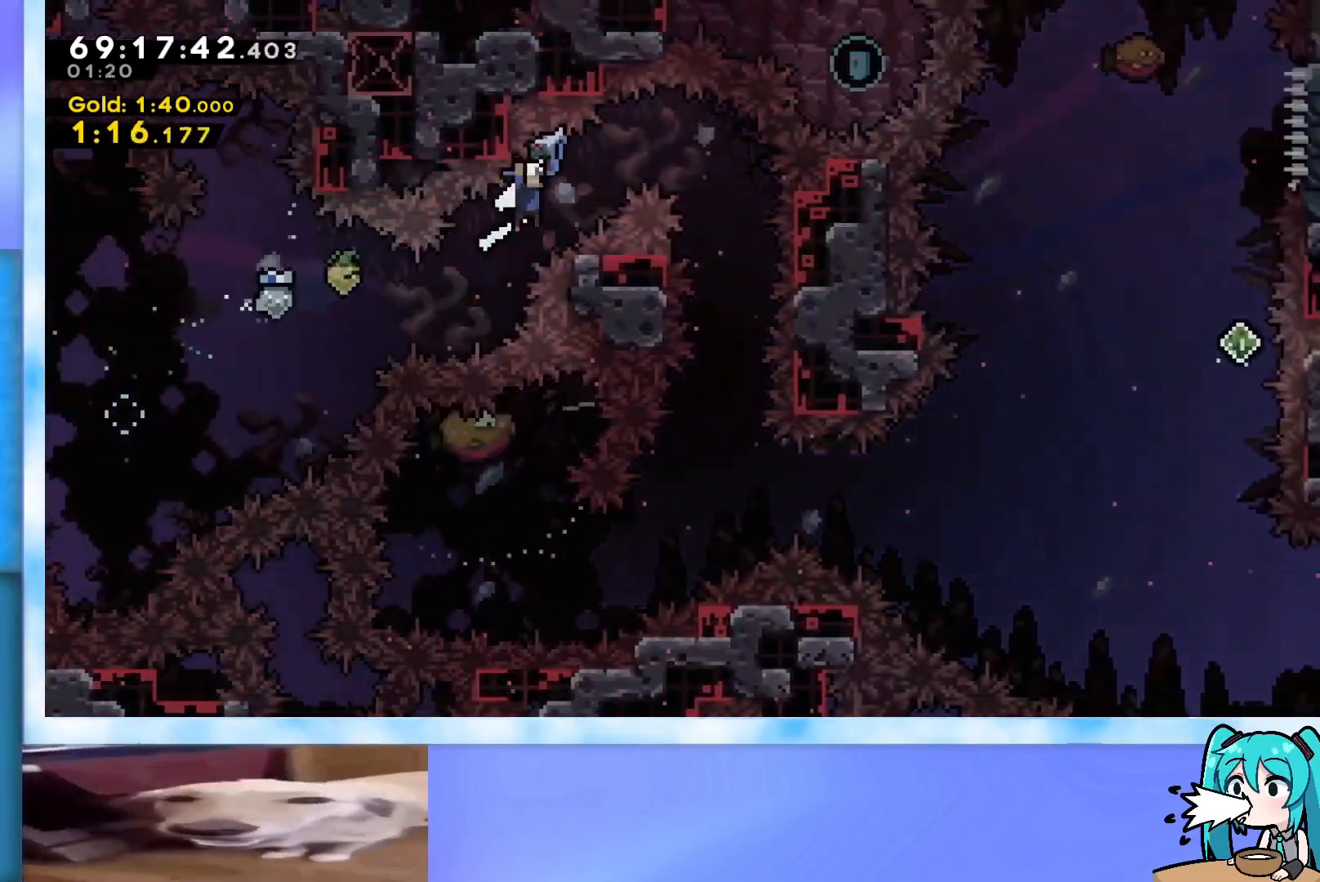
{"keys": [], "events": [[334, "right", "up"], [417, "grab", "up"], [417, "jump", "up"]]}
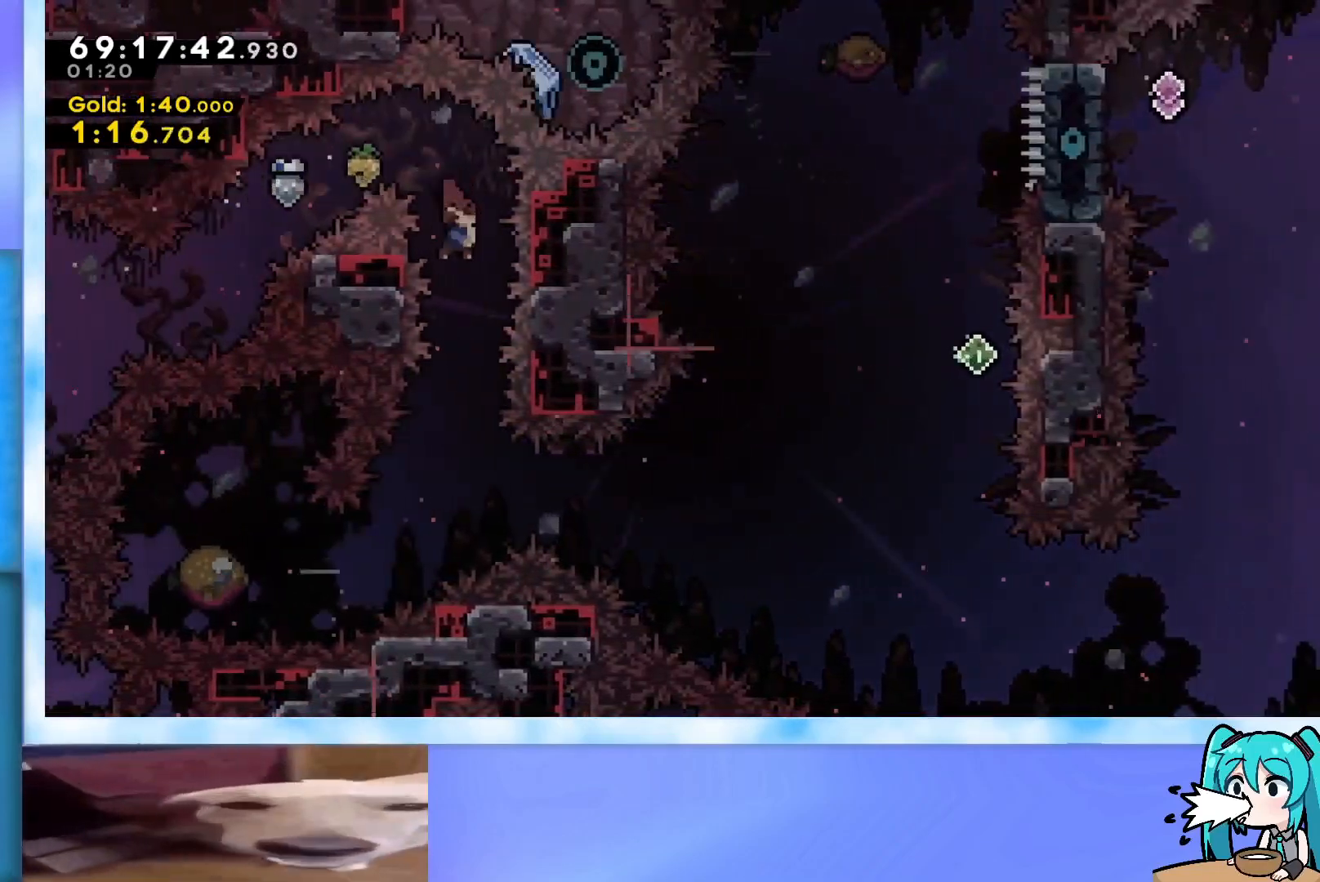
{"keys": ["dash", "down", "left"], "events": [[334, "down", "down"], [334, "left", "down"], [384, "dash", "down"]]}
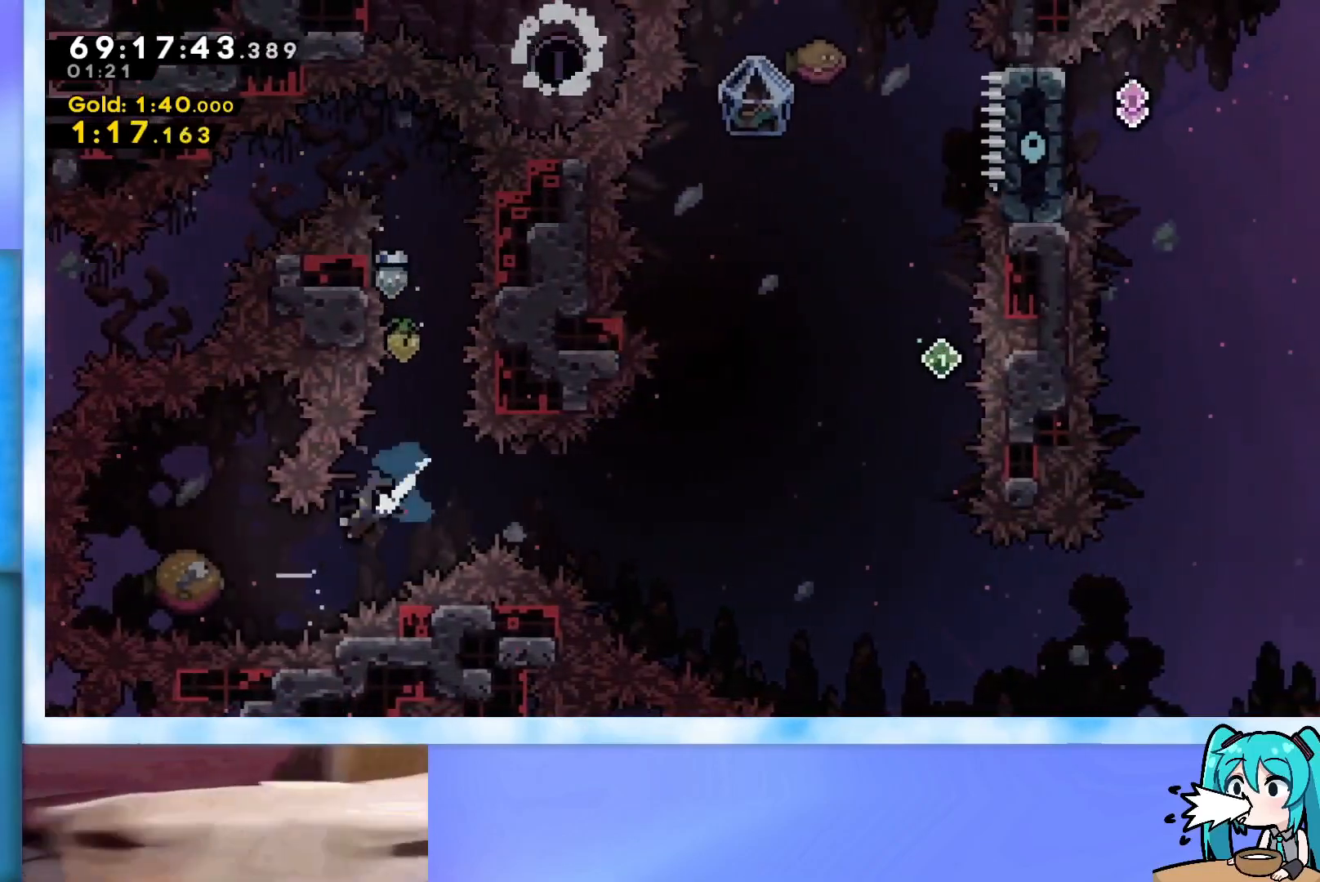
{"keys": ["grab", "right", "up"], "events": [[33, "dash", "up"], [33, "down", "up"], [33, "left", "up"], [83, "grab", "down"], [83, "right", "down"], [83, "up", "down"]]}
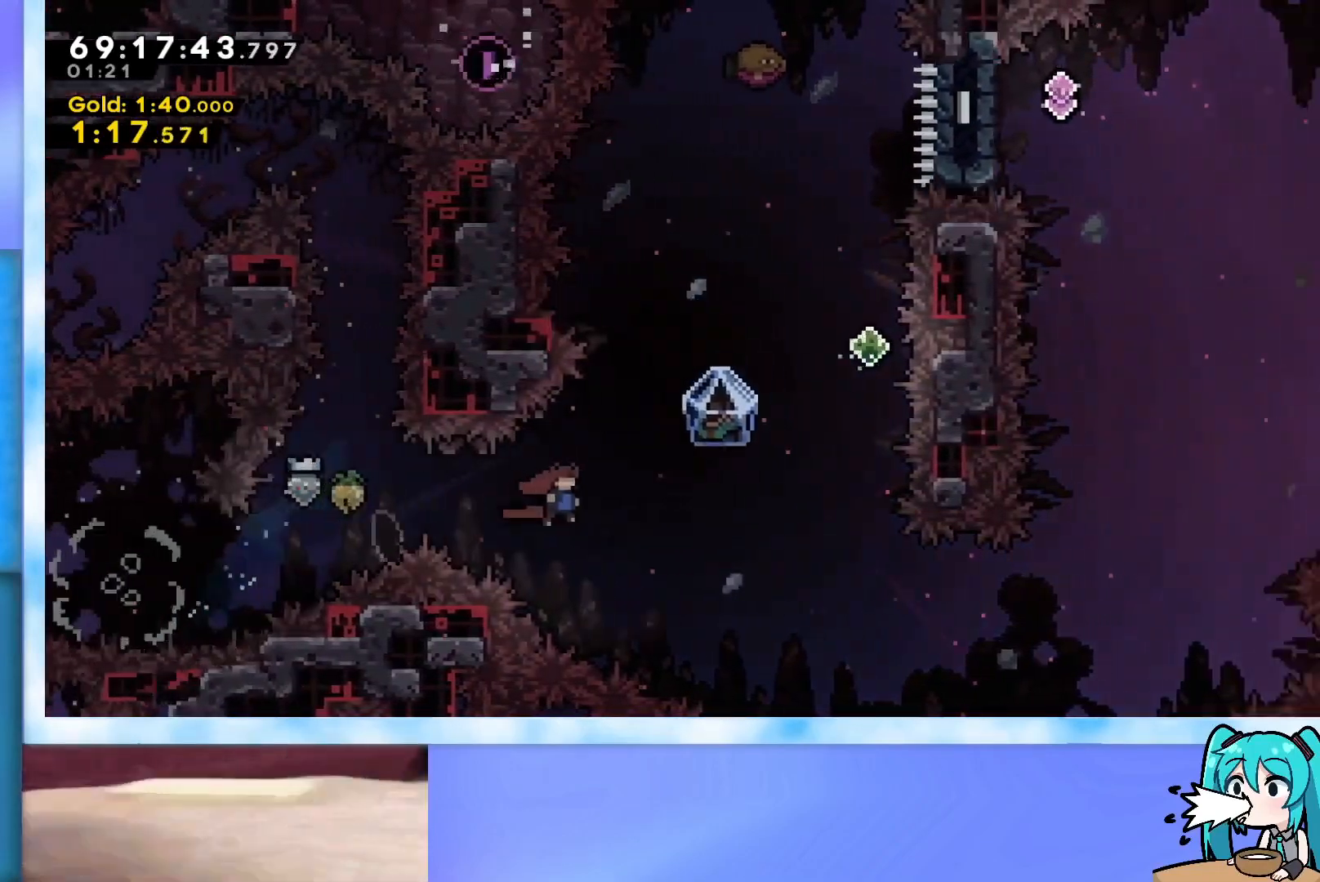
{"keys": ["up"], "events": [[418, "grab", "up"], [418, "right", "up"]]}
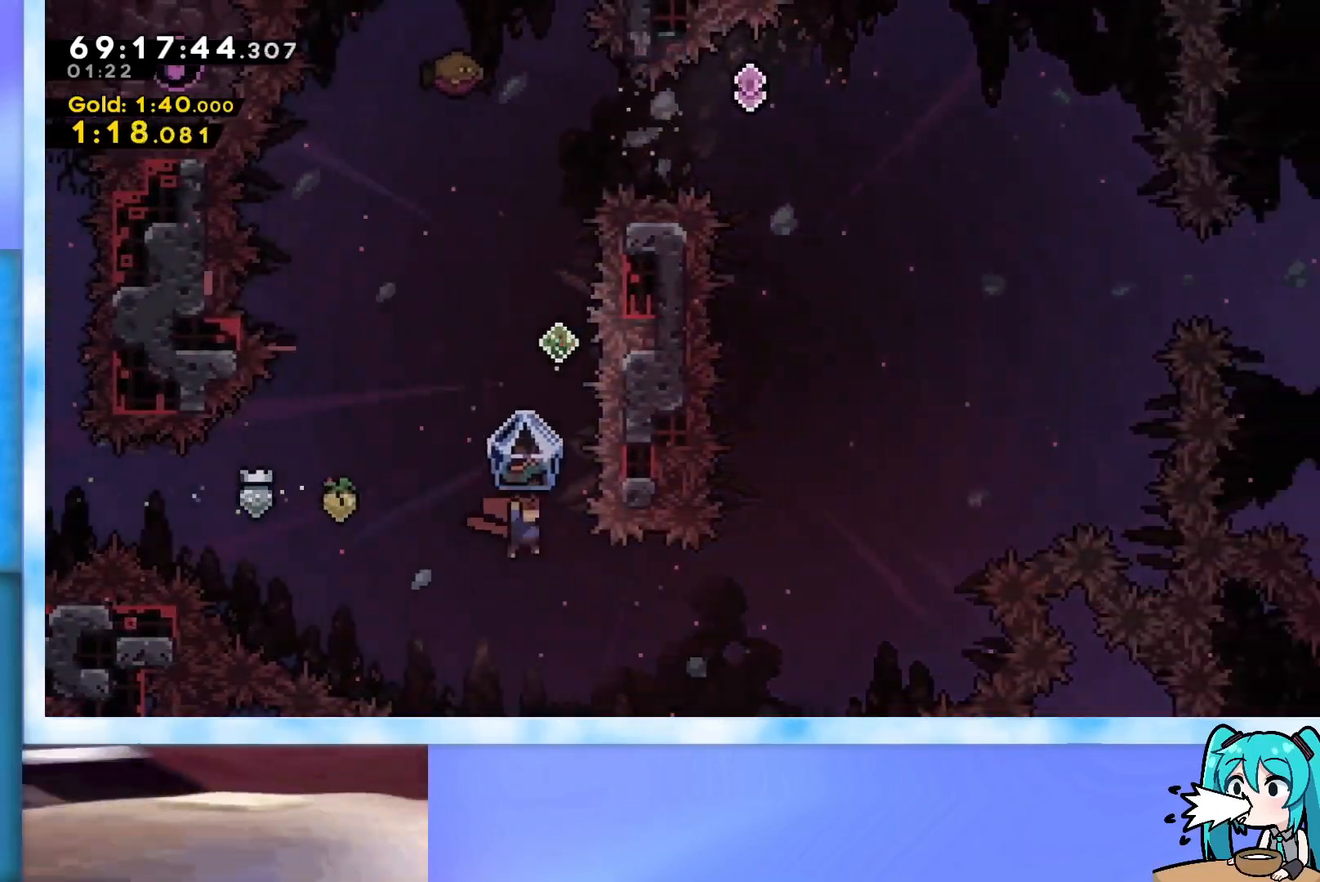
{"keys": ["grab", "up"], "events": [[17, "dash", "down"], [67, "dash", "up"], [150, "grab", "down"], [300, "right", "down"], [434, "right", "up"]]}
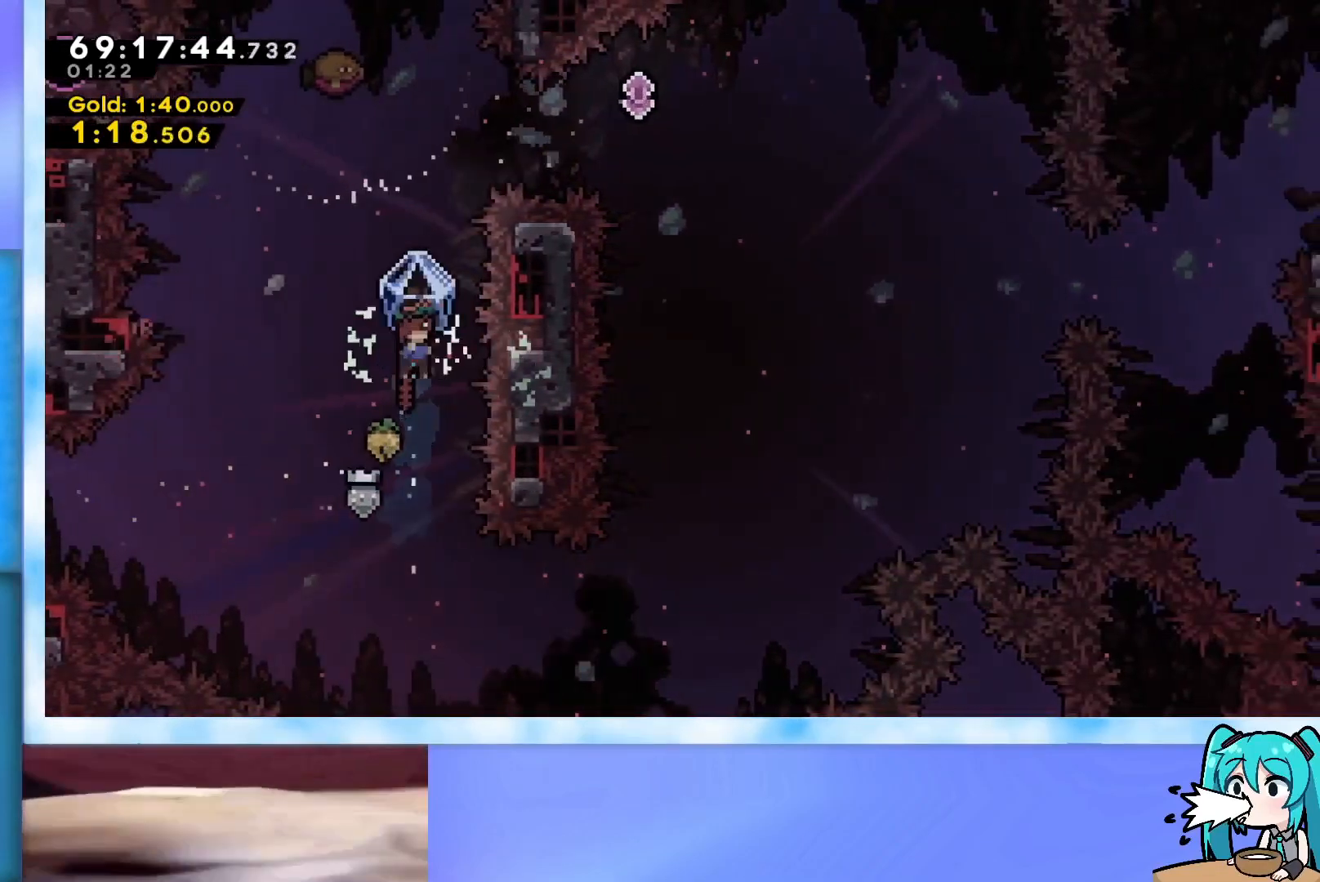
{"keys": ["dash", "up"], "events": [[267, "right", "down"], [317, "right", "up"], [401, "grab", "up"], [451, "dash", "down"]]}
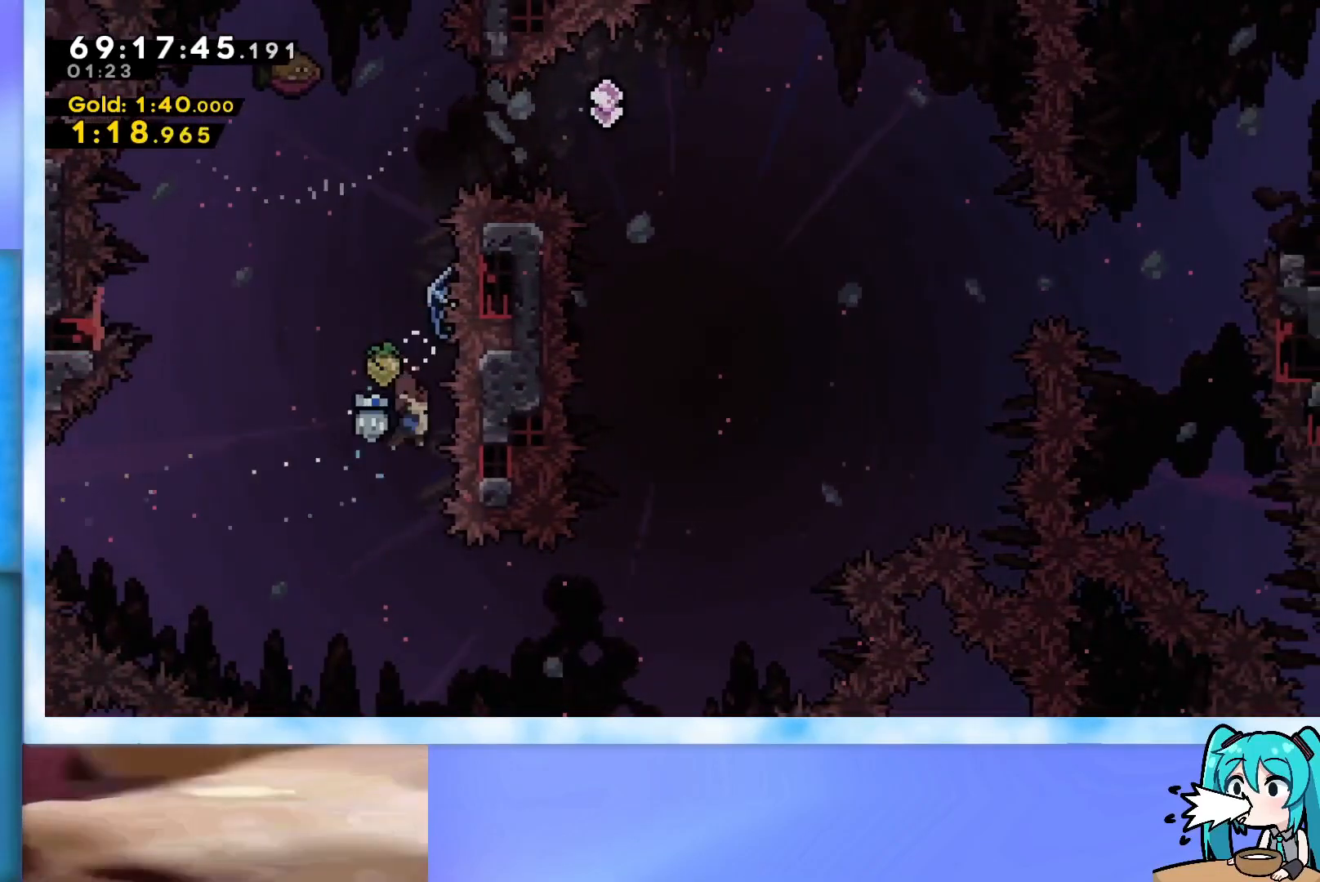
{"keys": ["grab", "left", "up"], "events": [[50, "dash", "up"], [133, "grab", "down"], [417, "left", "down"]]}
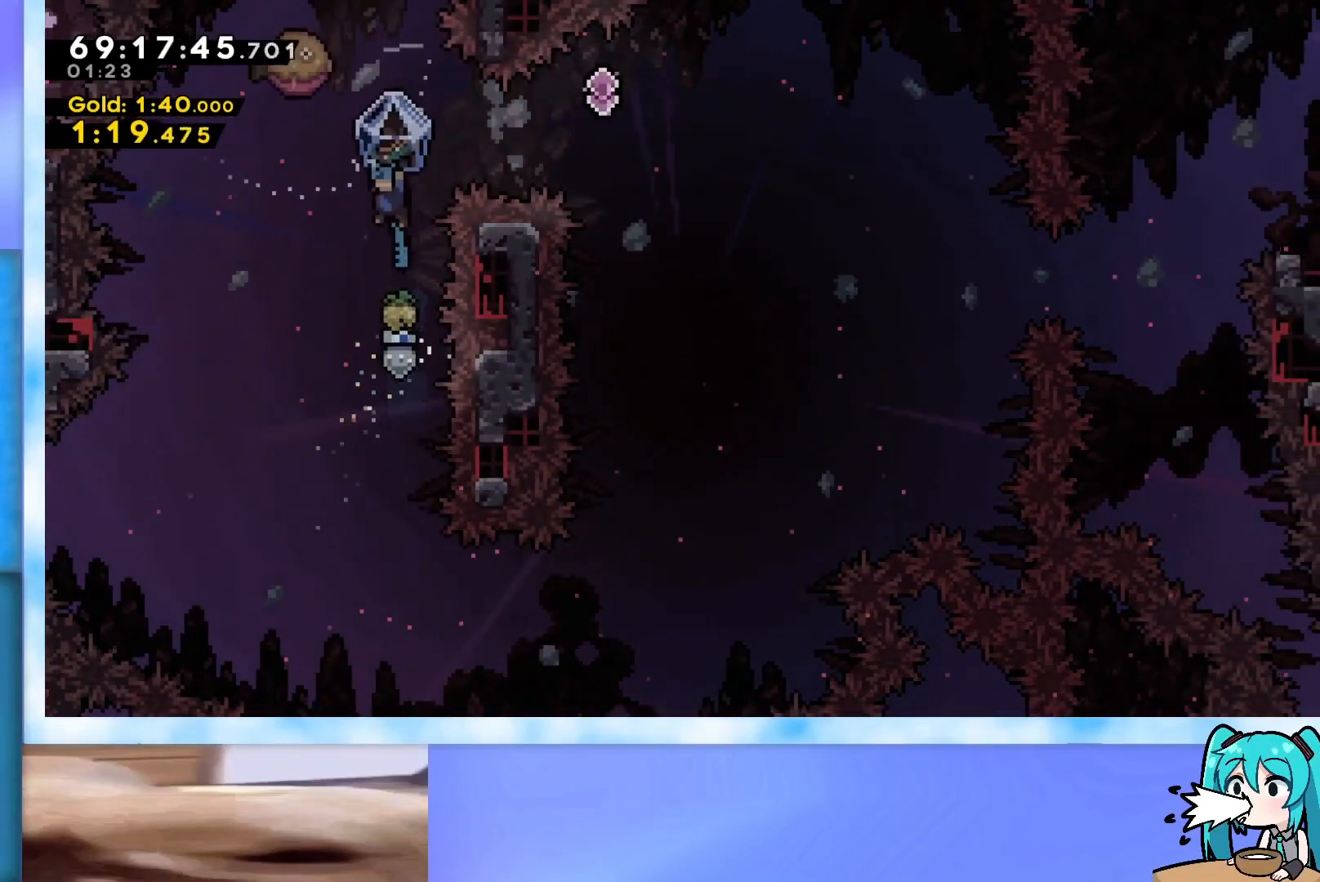
{"keys": ["grab", "right", "up"], "events": [[67, "right", "down"], [117, "left", "up"]]}
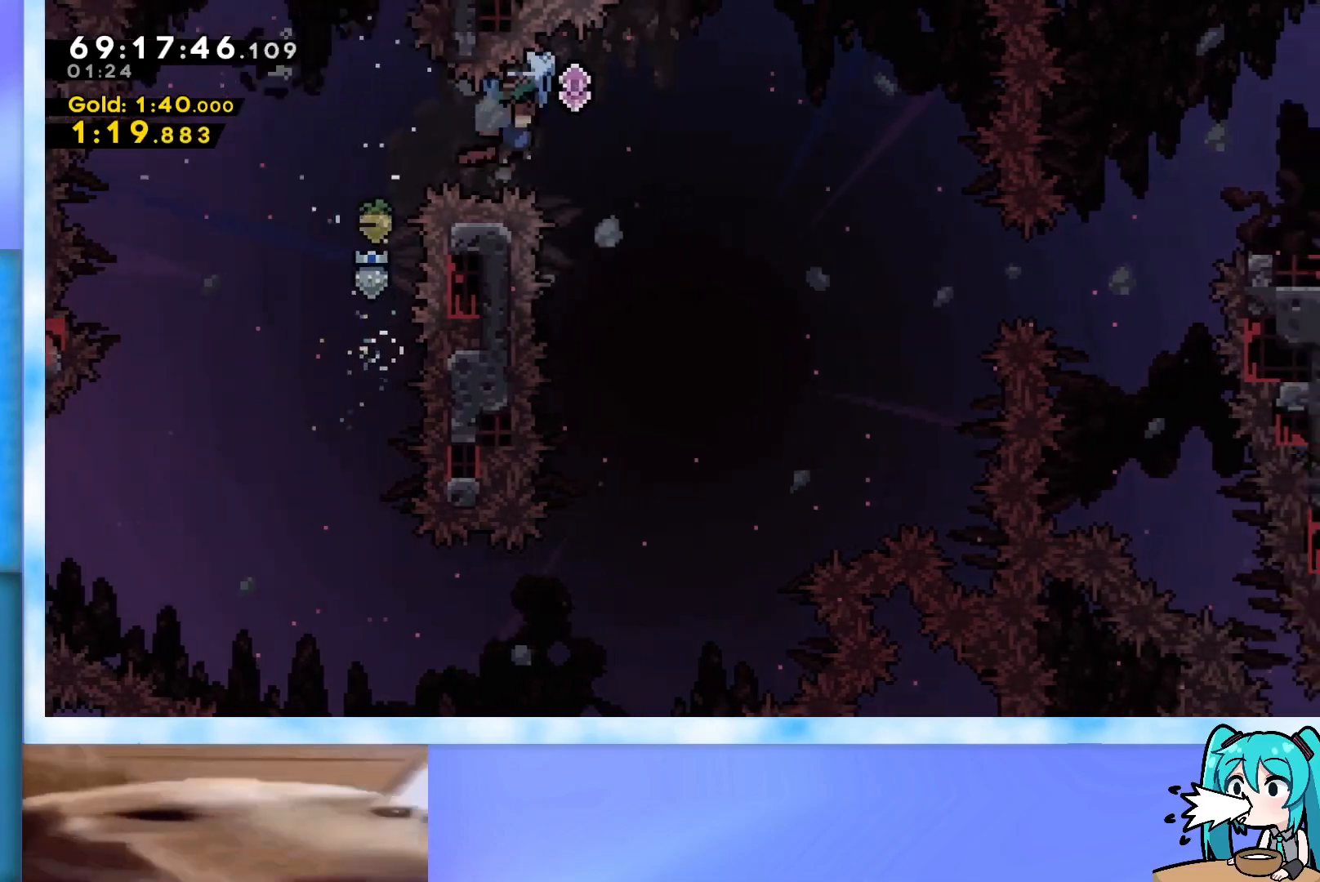
{"keys": ["dash", "right"], "events": [[267, "up", "up"], [350, "grab", "up"], [400, "right", "up"], [450, "right", "down"], [500, "dash", "down"]]}
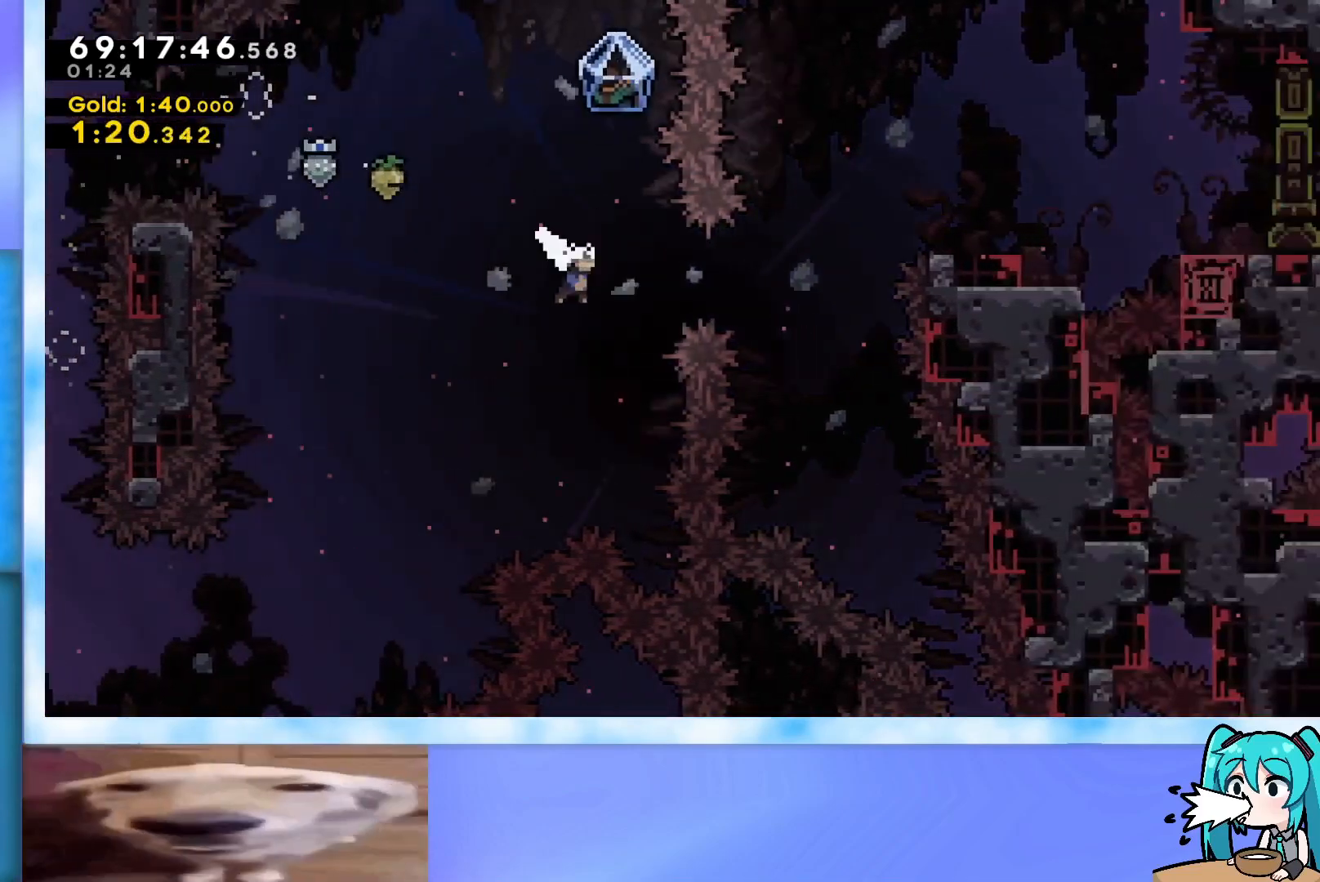
{"keys": ["grab", "right", "up"], "events": [[234, "dash", "up"], [284, "up", "down"], [334, "dash", "down"], [368, "dash", "up"], [468, "grab", "down"]]}
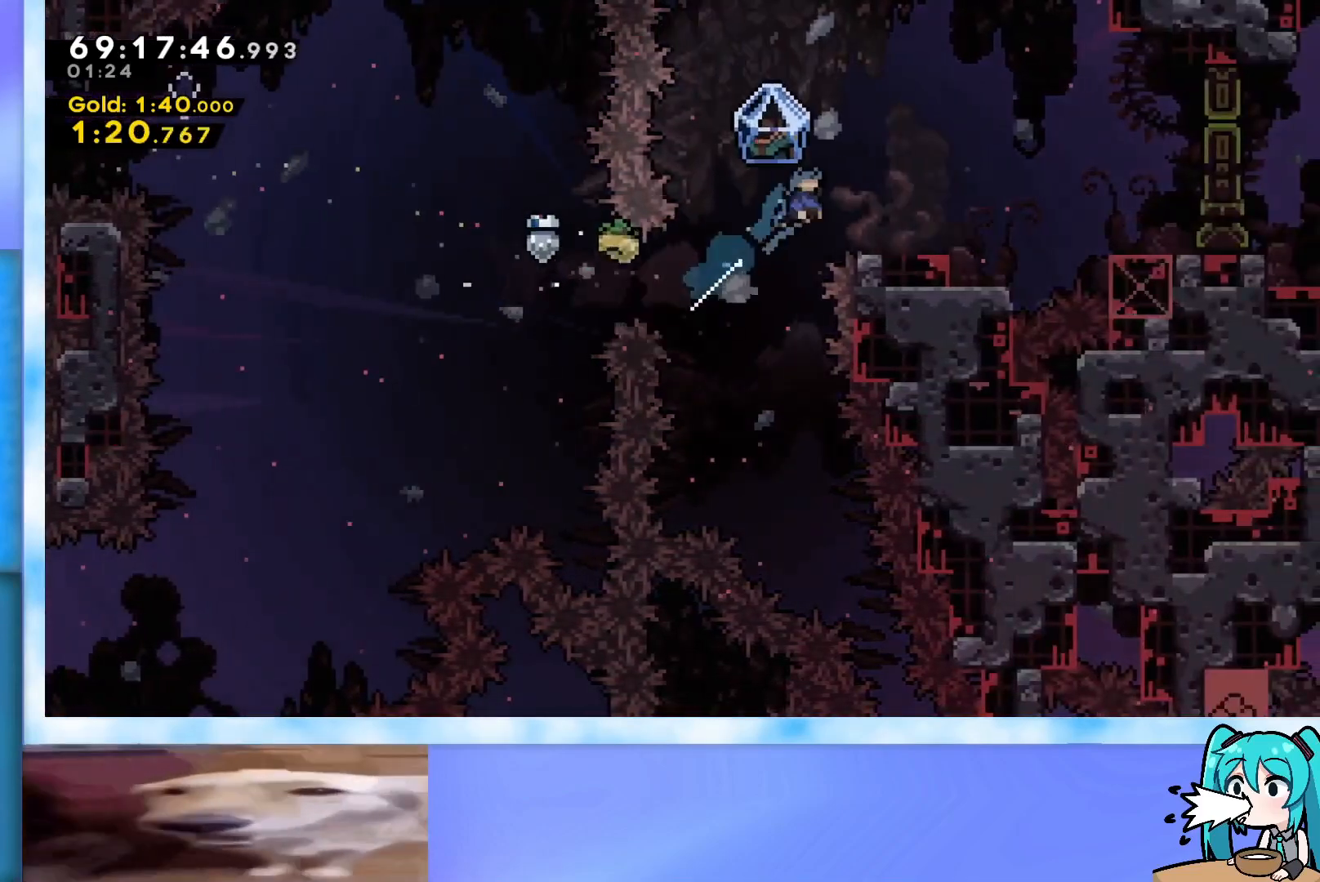
{"keys": ["grab", "right", "up"], "events": []}
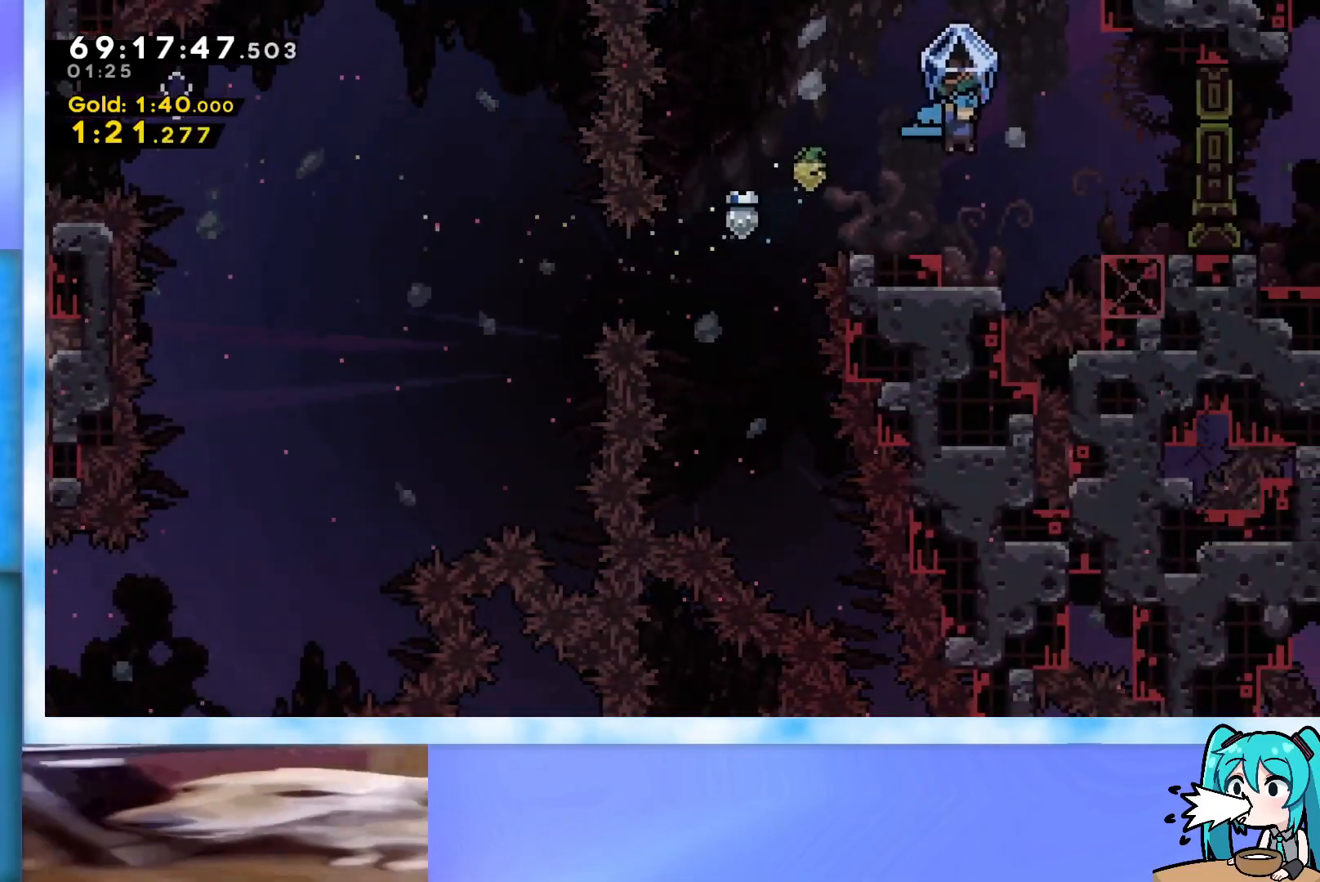
{"keys": ["grab", "jump", "right", "up"], "events": [[84, "right", "up"], [84, "up", "up"], [317, "right", "down"], [317, "up", "down"], [351, "jump", "down"]]}
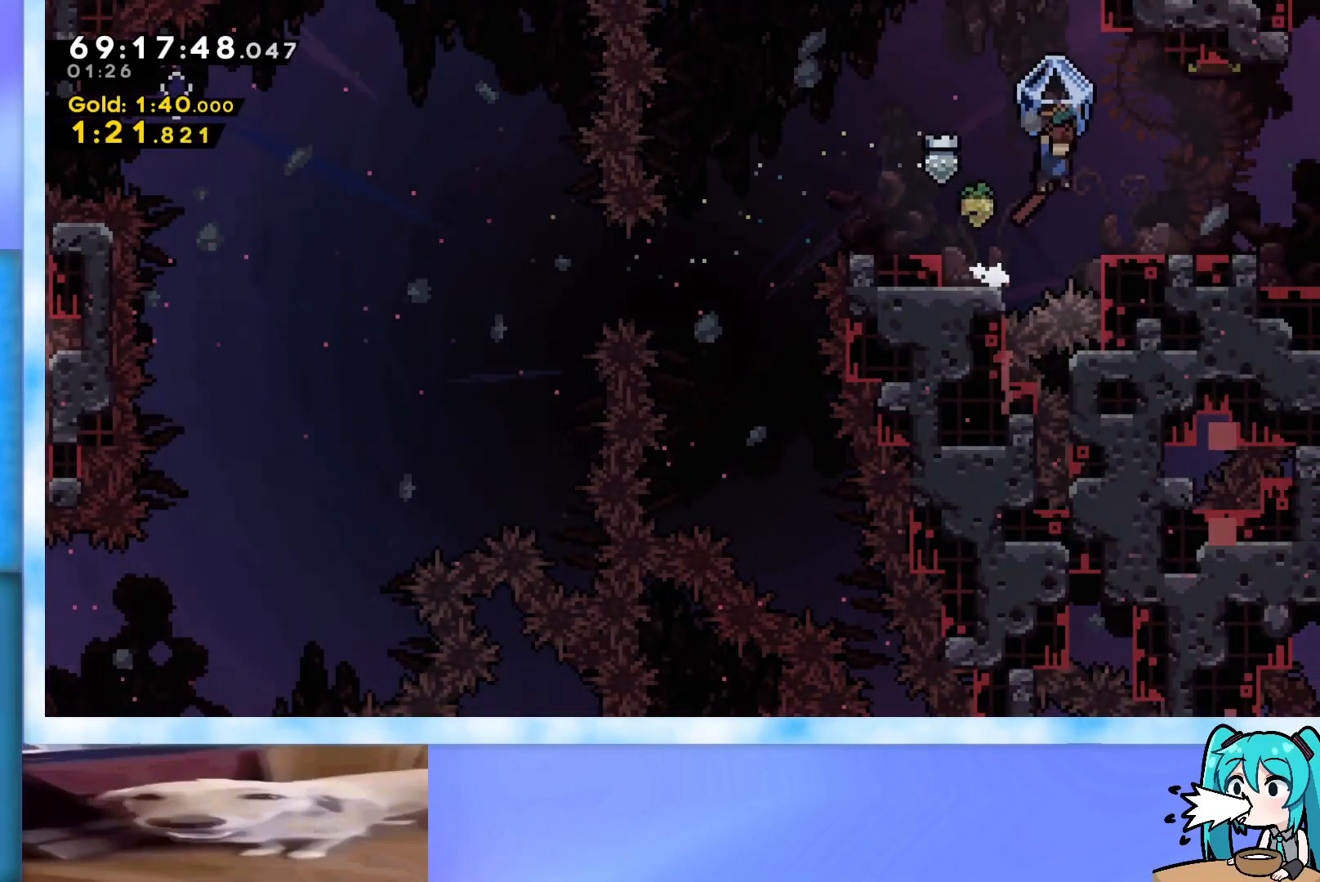
{"keys": ["grab", "jump", "right", "up"], "events": []}
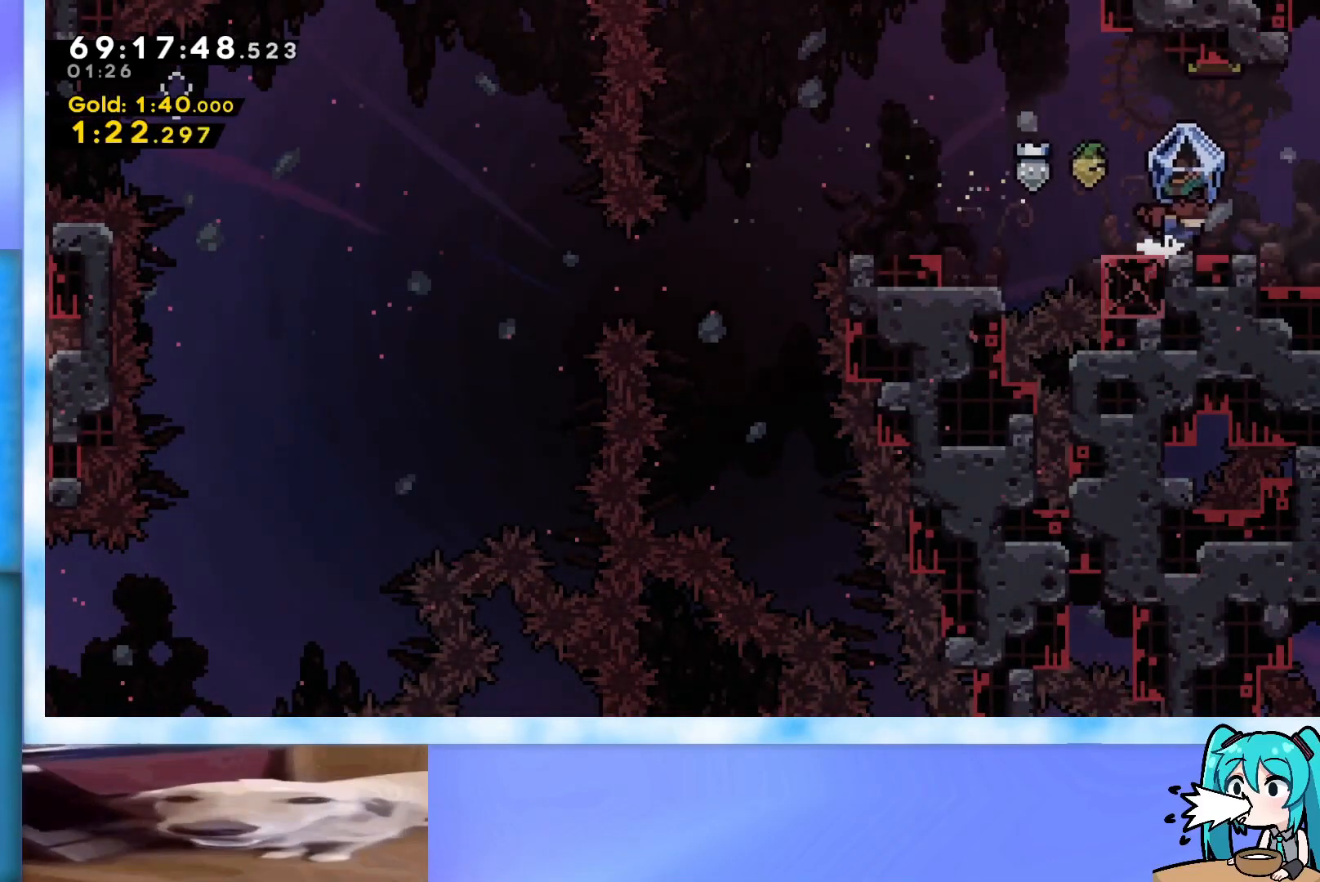
{"keys": ["grab", "right", "up"], "events": [[151, "jump", "up"]]}
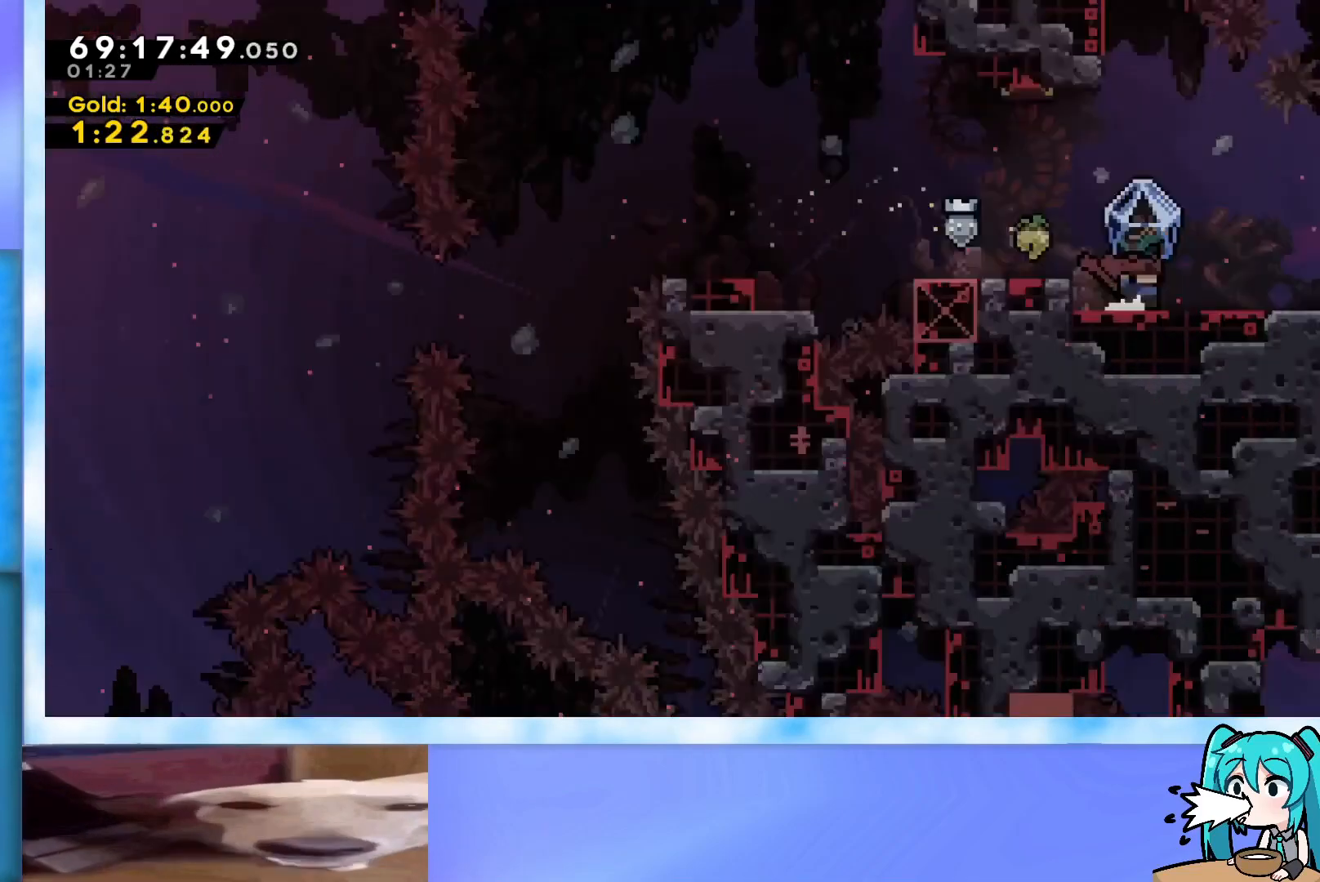
{"keys": ["grab"], "events": [[83, "right", "up"], [83, "up", "up"]]}
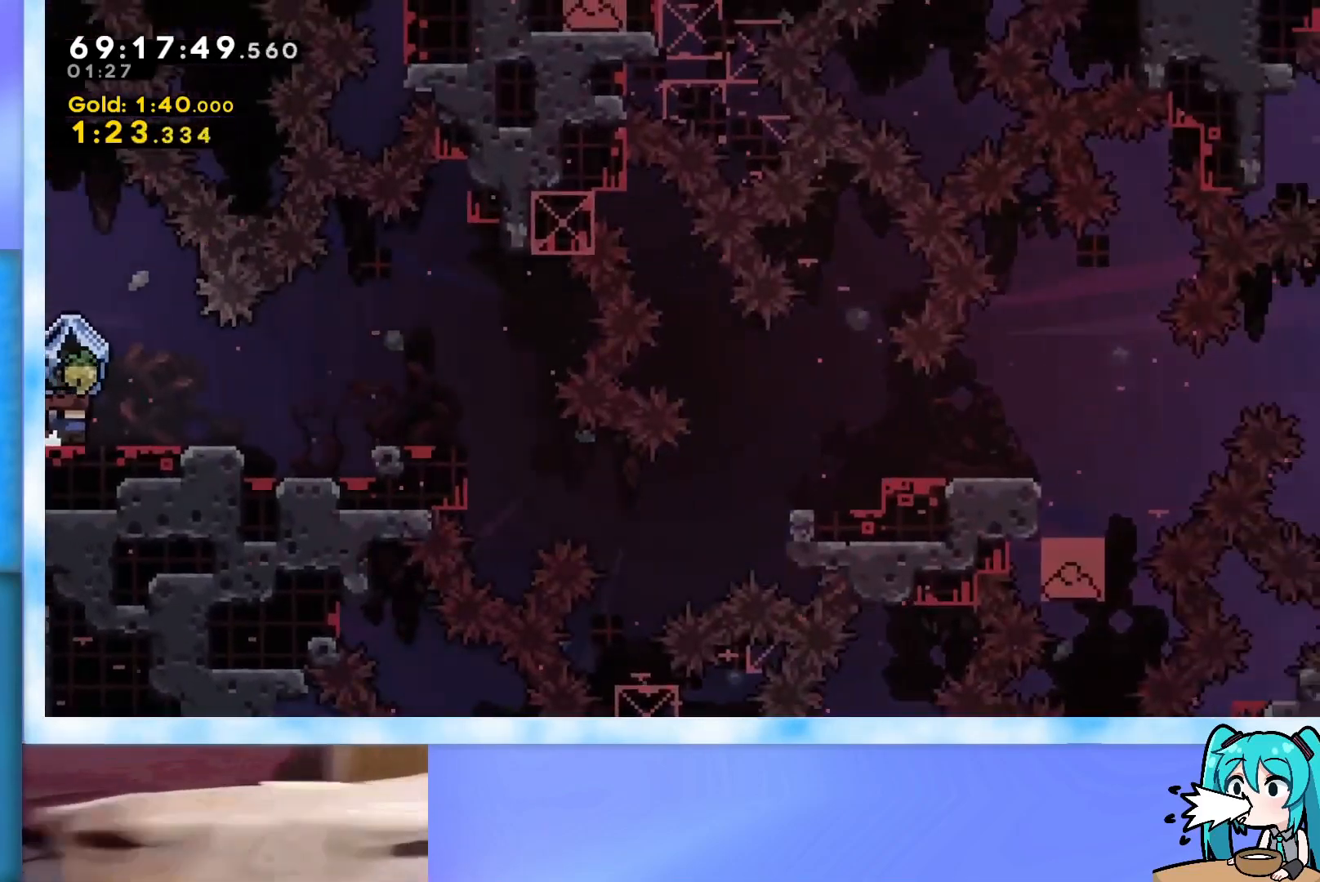
{"keys": ["grab", "right"], "events": [[284, "right", "down"]]}
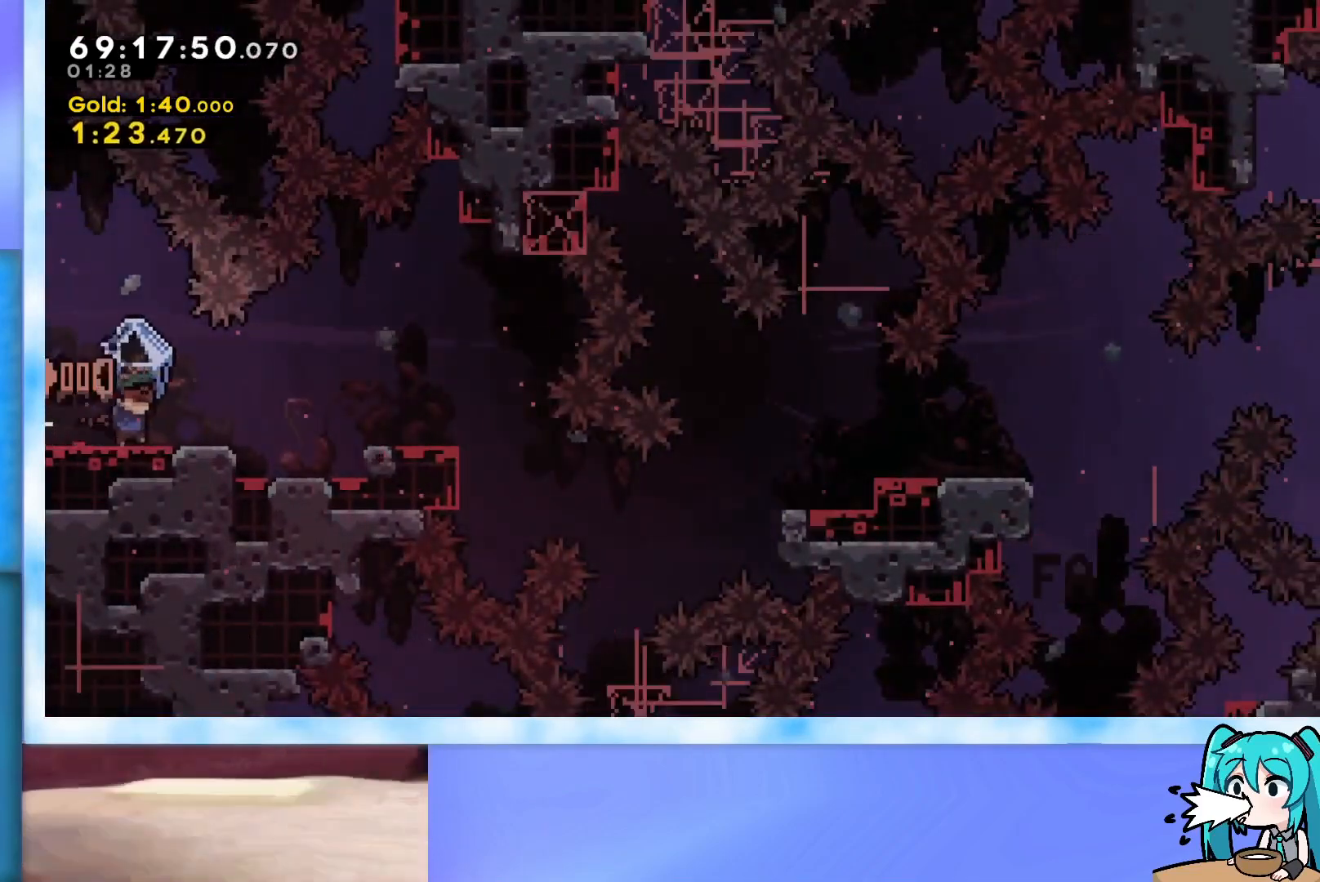
{"keys": ["grab", "left"], "events": [[67, "right", "up"], [200, "left", "down"]]}
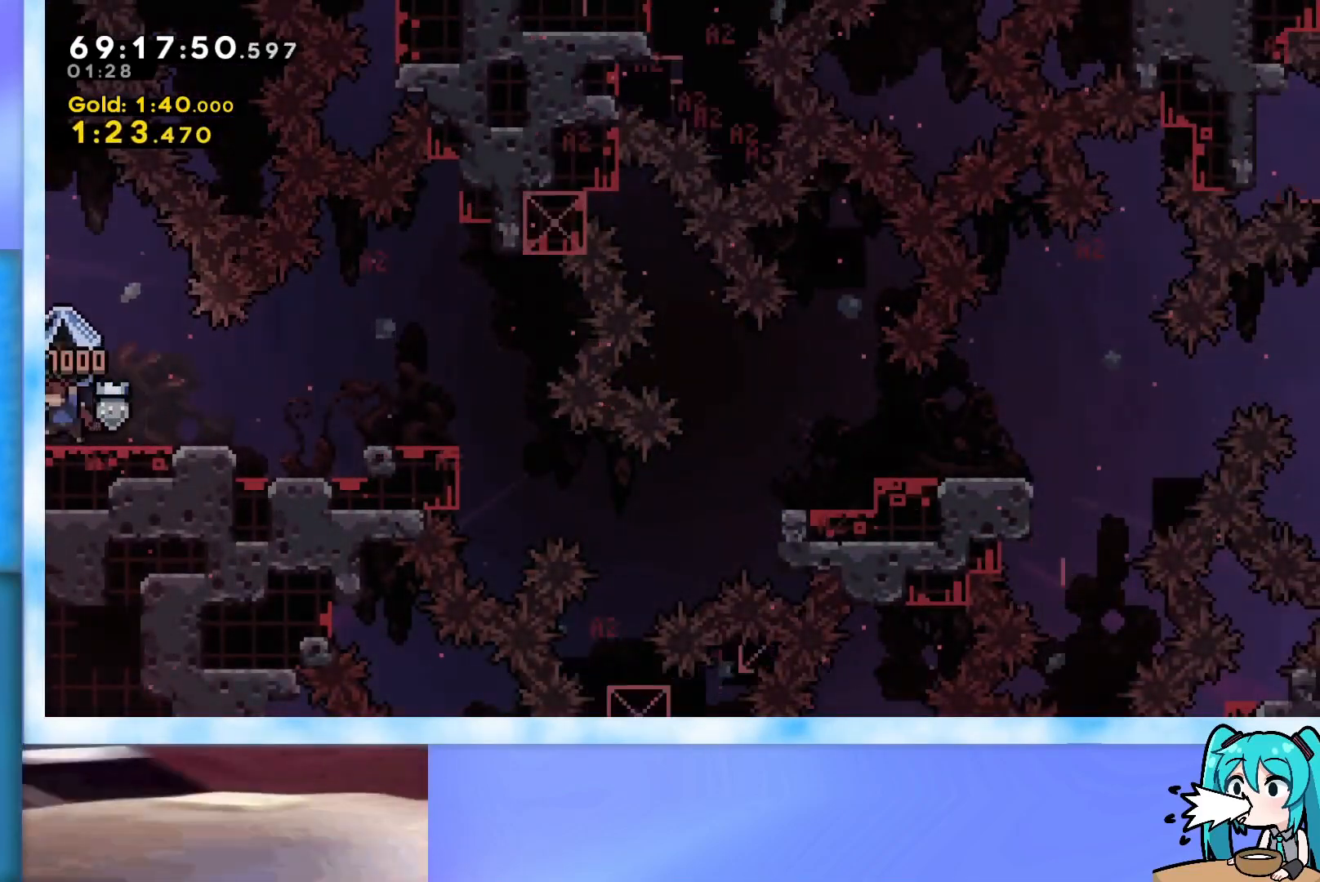
{"keys": ["grab"], "events": [[84, "left", "up"], [217, "right", "down"], [267, "right", "up"]]}
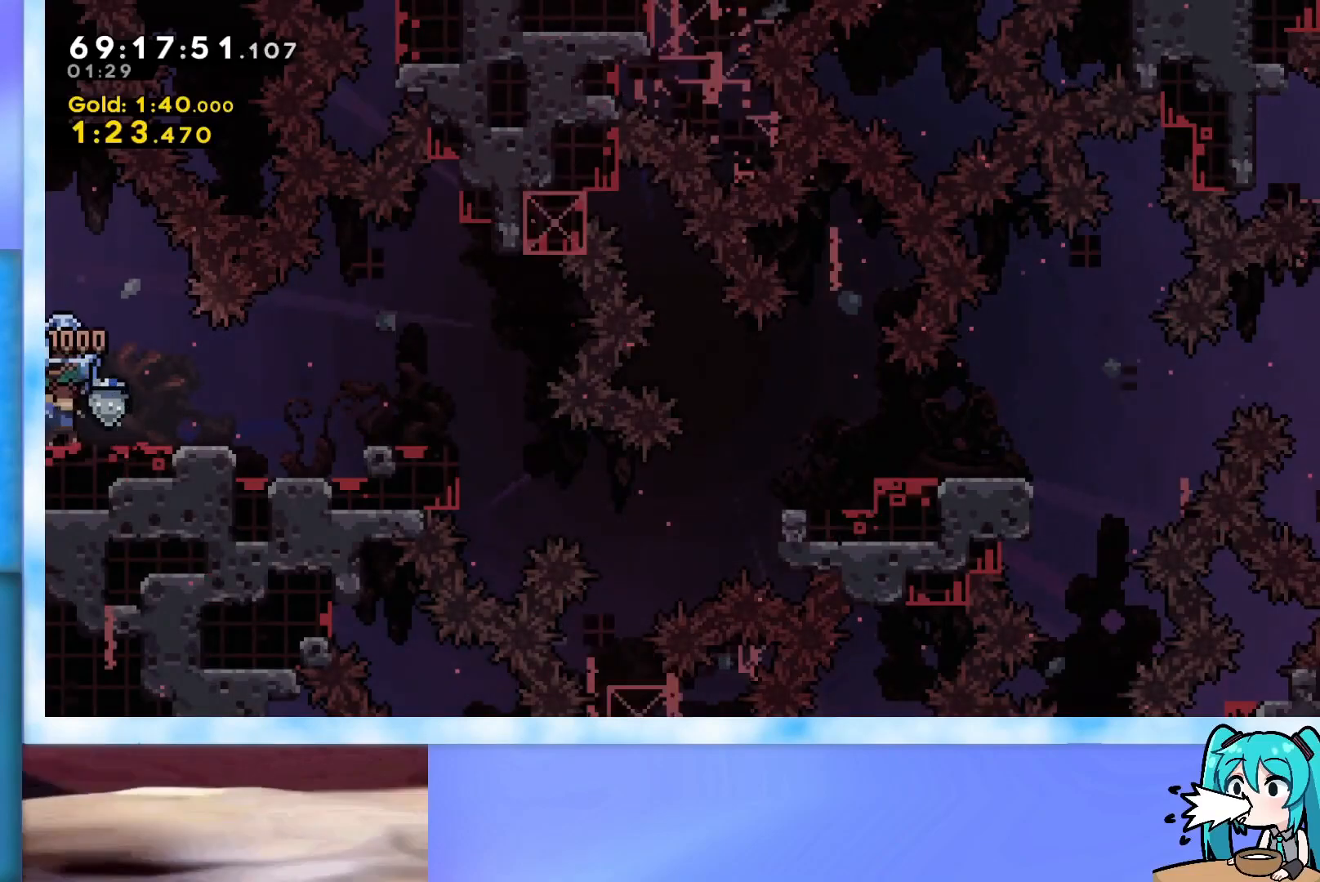
{"keys": ["right"], "events": [[50, "grab", "up"], [467, "right", "down"]]}
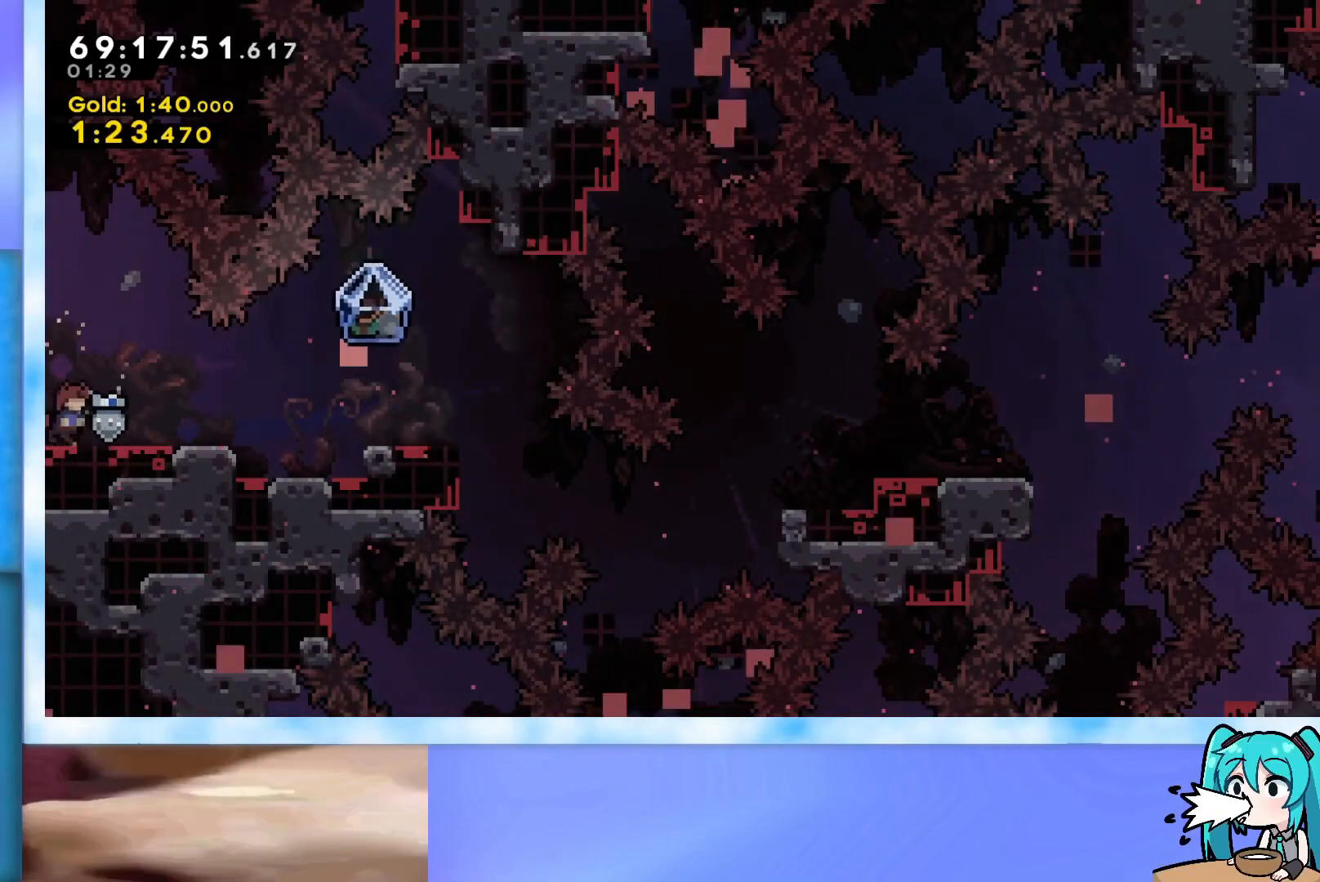
{"keys": ["right"], "events": []}
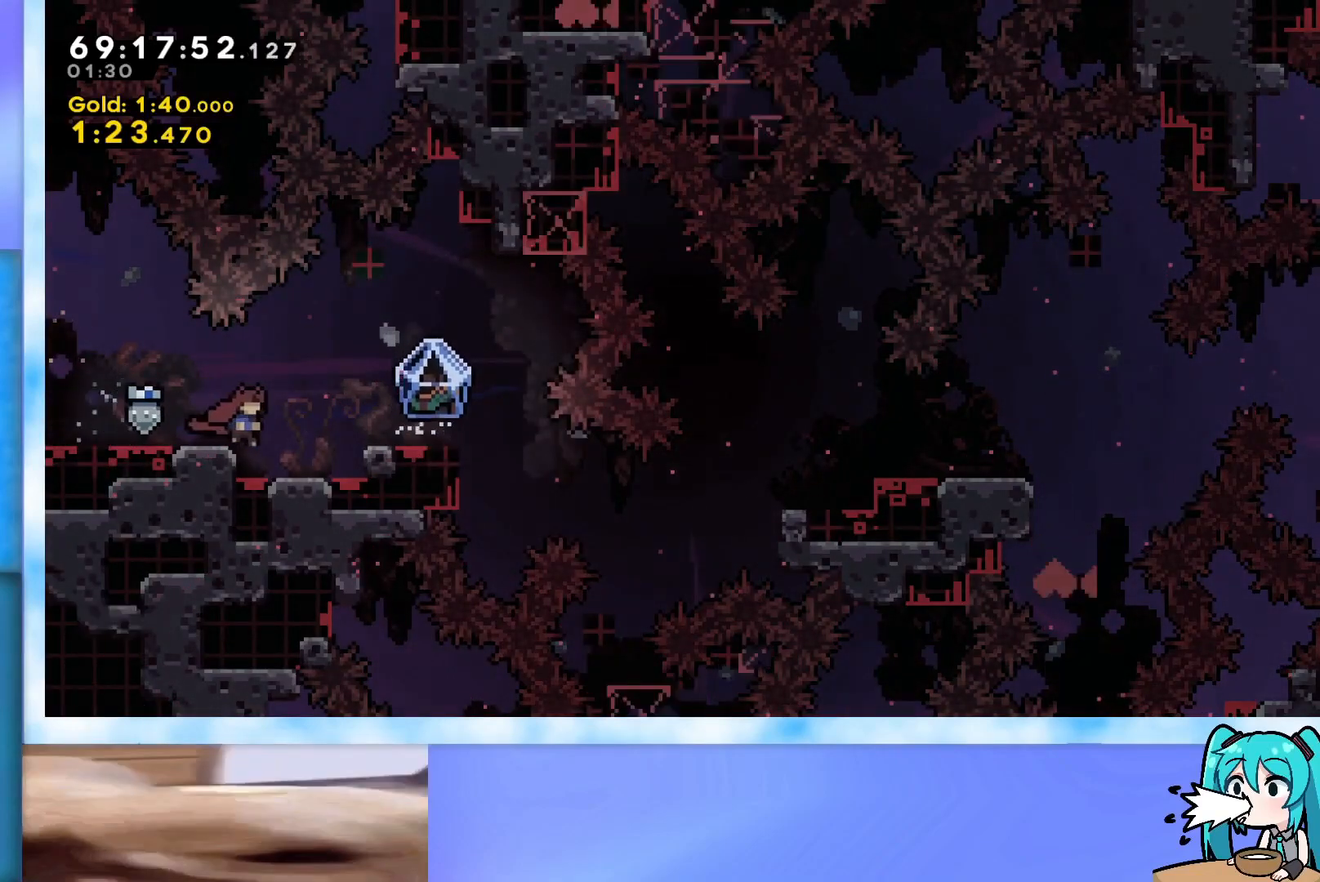
{"keys": ["dash"], "events": [[400, "right", "up"], [450, "dash", "down"]]}
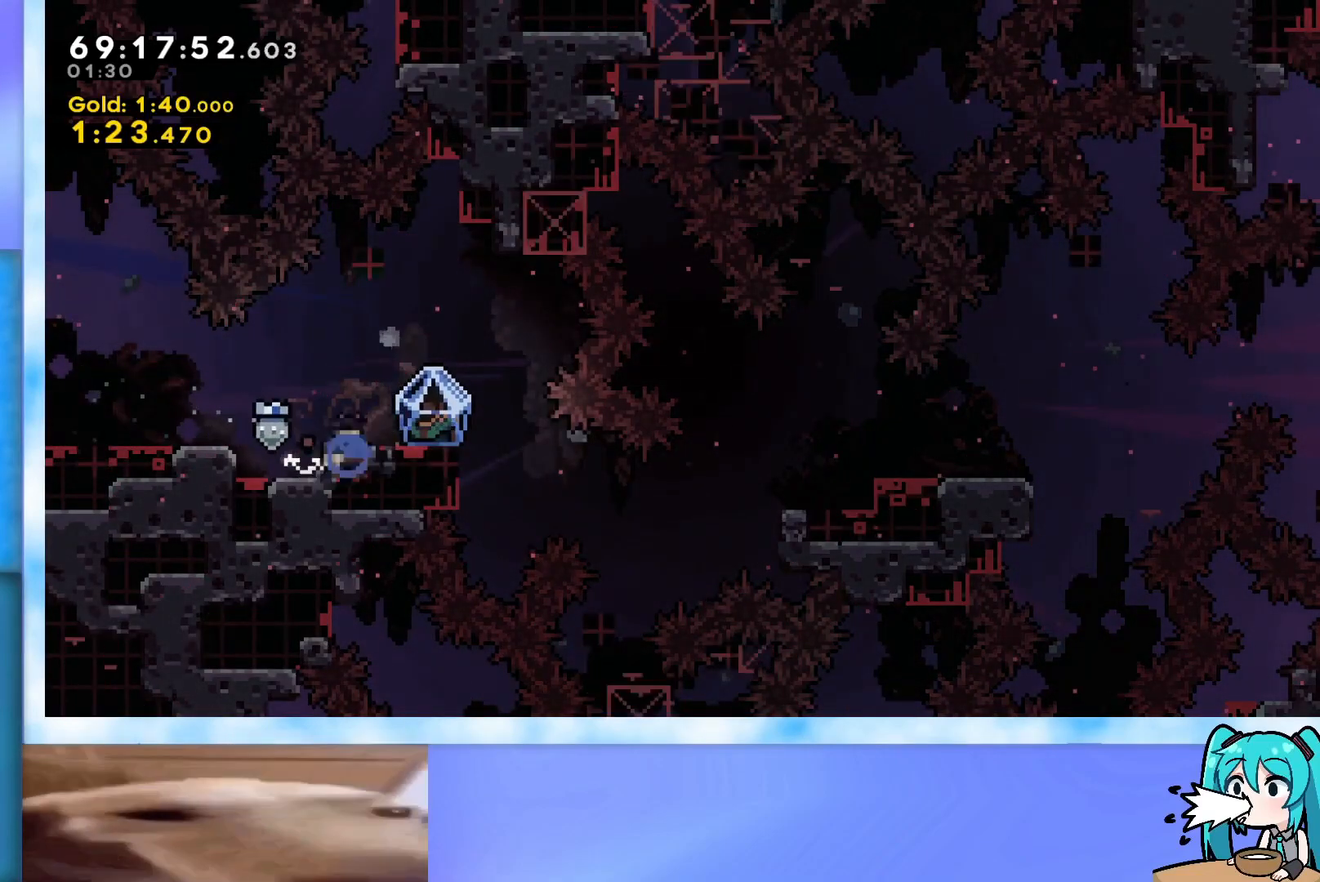
{"keys": ["up"], "events": [[101, "dash", "up"], [184, "right", "down"], [184, "up", "down"], [234, "dash", "down"], [334, "dash", "up"], [334, "right", "up"]]}
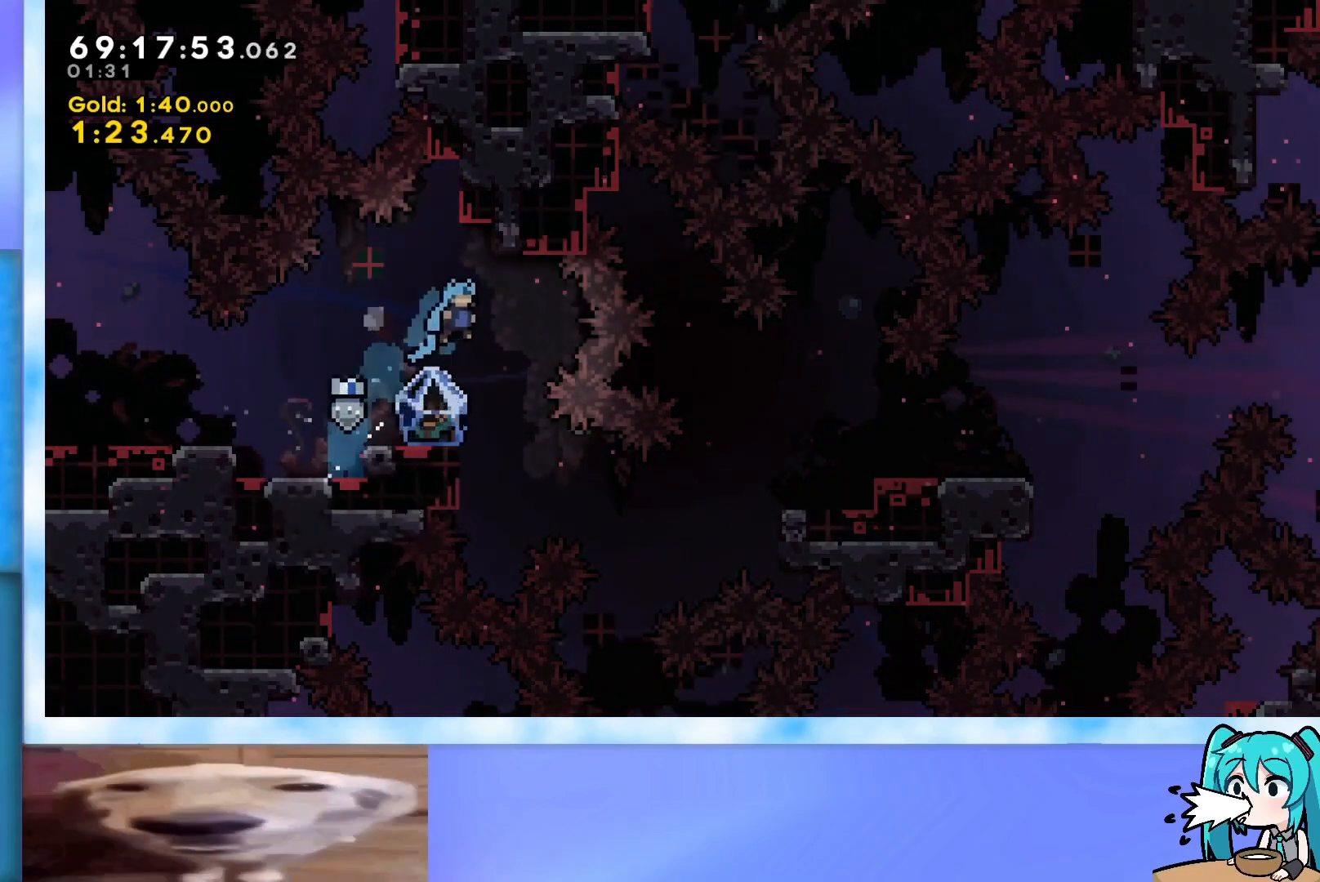
{"keys": ["grab"], "events": [[250, "up", "up"], [484, "grab", "down"]]}
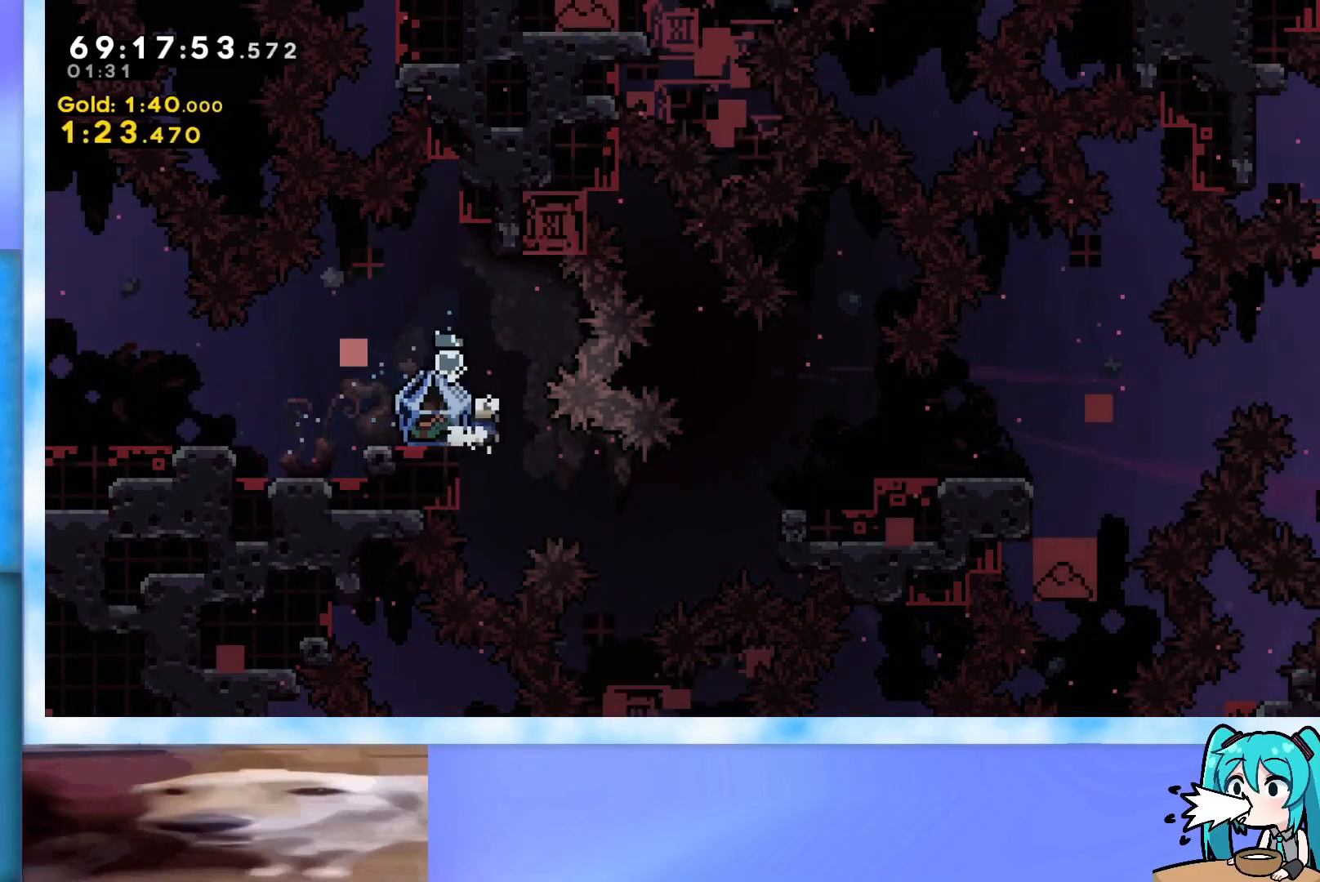
{"keys": [], "events": [[401, "grab", "up"]]}
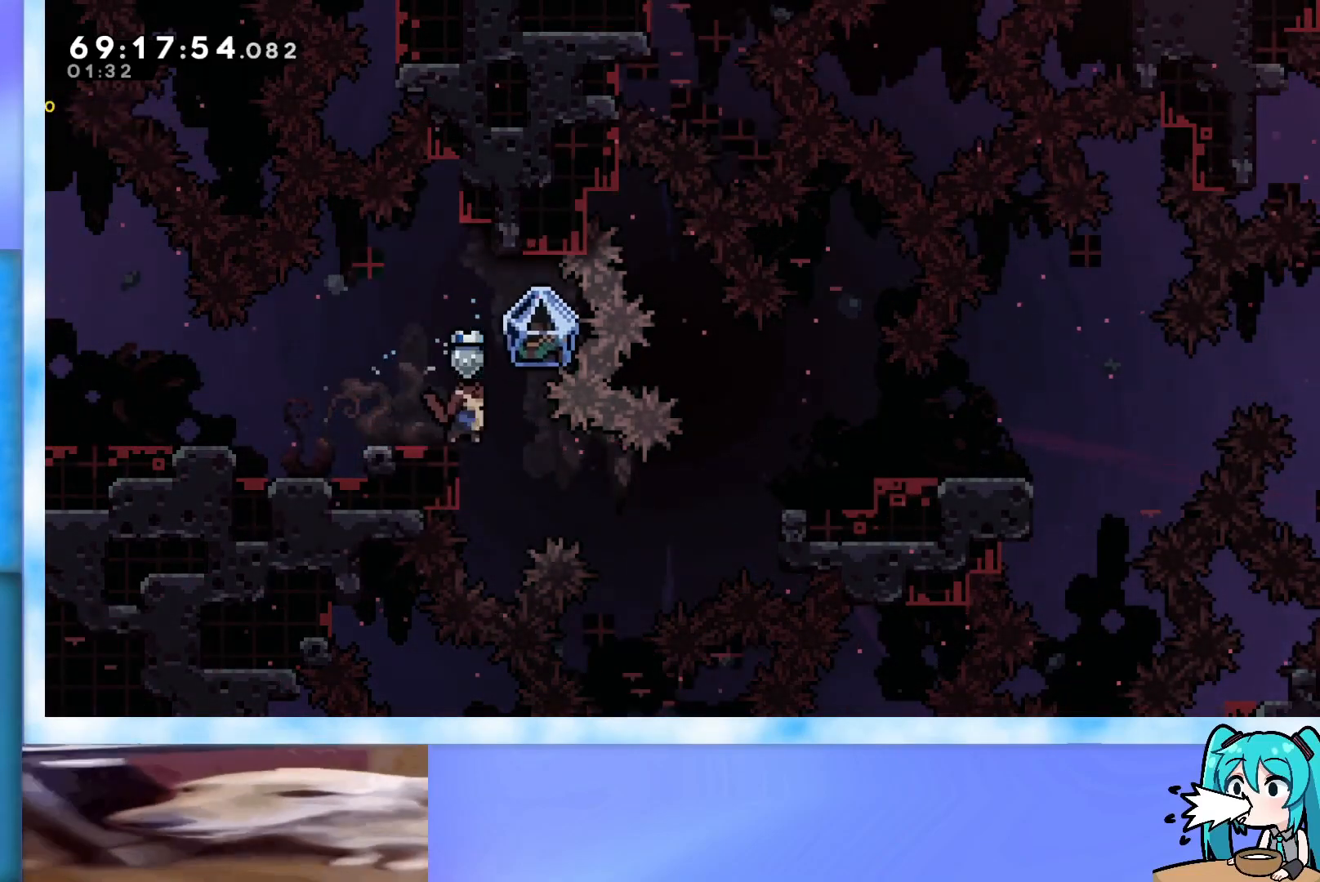
{"keys": ["right"], "events": [[417, "right", "down"]]}
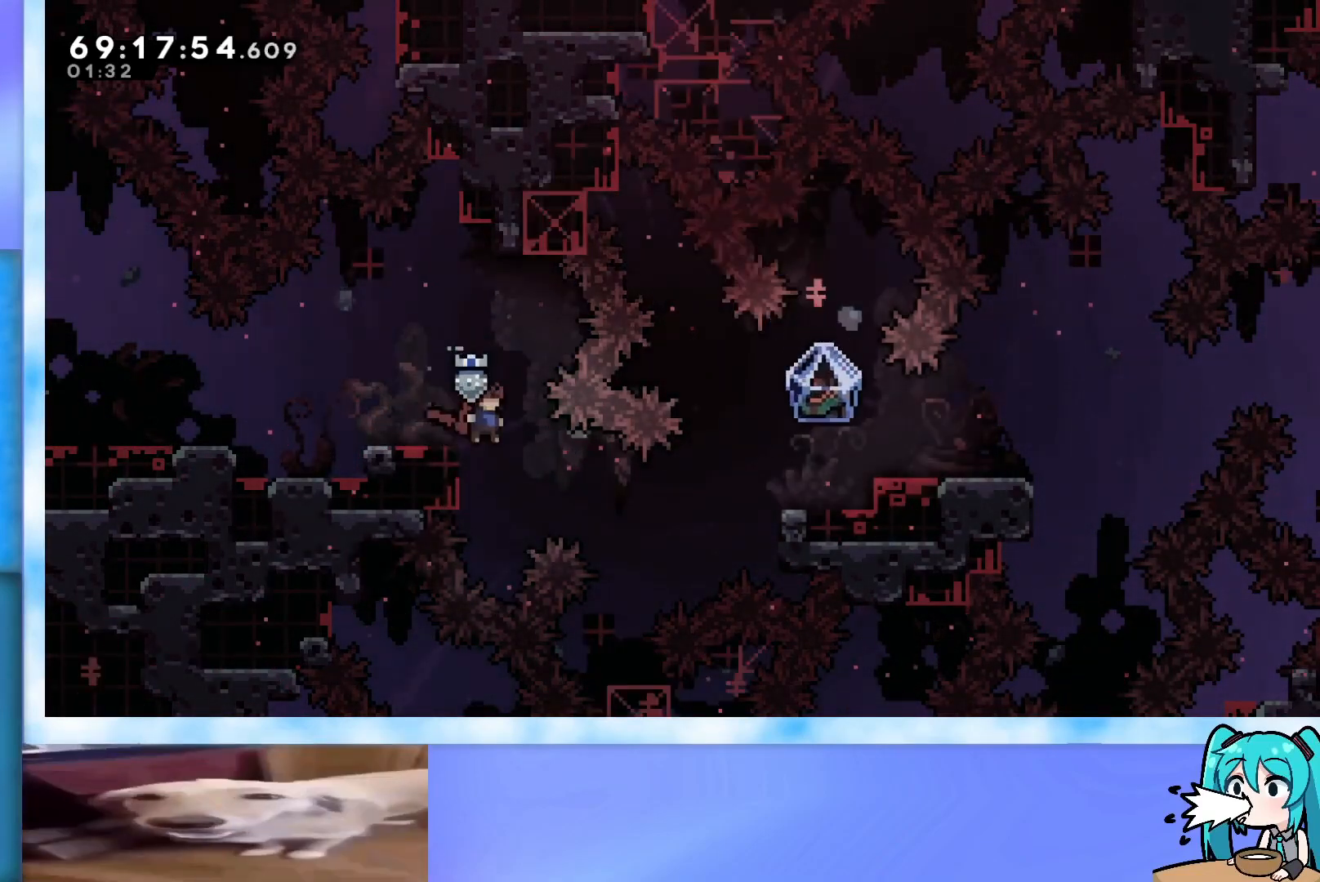
{"keys": ["right"], "events": [[201, "demo", "down"], [351, "demo", "up"]]}
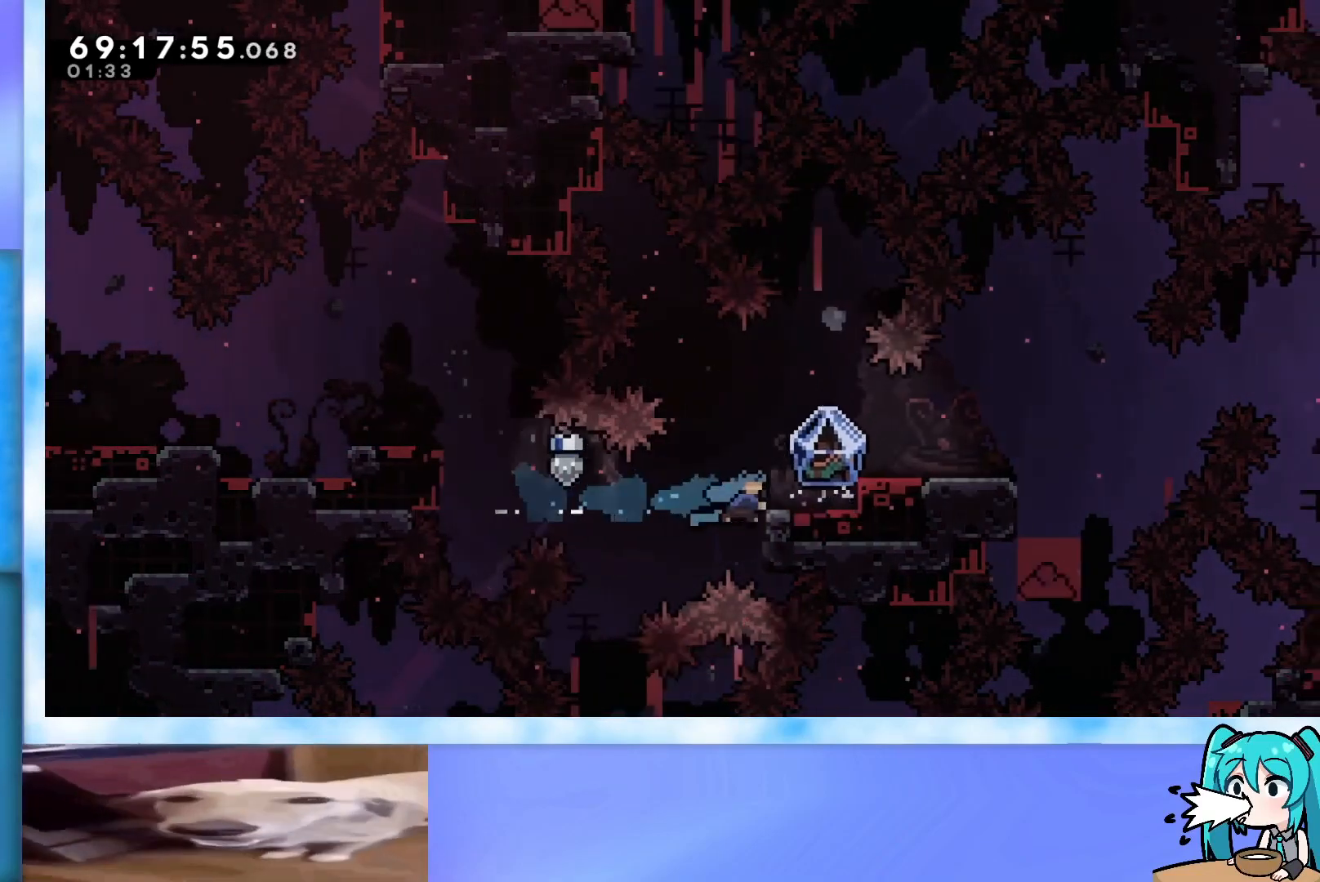
{"keys": ["jump", "right"], "events": [[117, "jump", "down"], [117, "right", "up"], [217, "right", "down"]]}